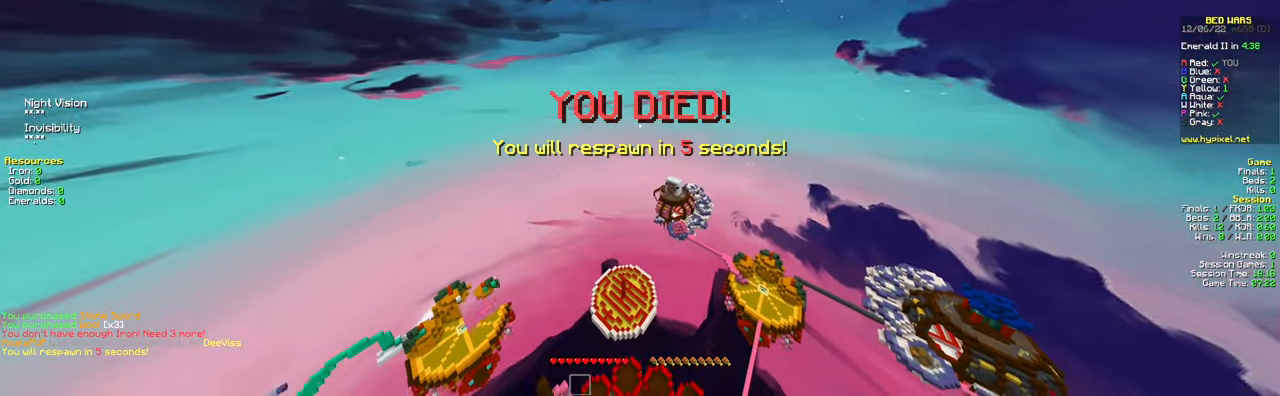
Gameplay with keyboard and mouse; each line is a JSON object with the keys and mouse buttons held at the frame after it. "events" lists presses ("down") and releases ("up") of "a", "d", "s", "space", "w", "mouse_left" and "mouse_right" between this image and that frame as [ms after this image, input, new state], when the widget could be followed in between. "mouse_left", "mouse_right" = the "left", "right" buttons of the "mouse" list. No other keys are recorded. Fast repeated clicks can show as one long hold. Mouse movement is not recorded.
{"keys": [], "mouse": [], "events": [[66, "a", "up"], [66, "w", "up"]]}
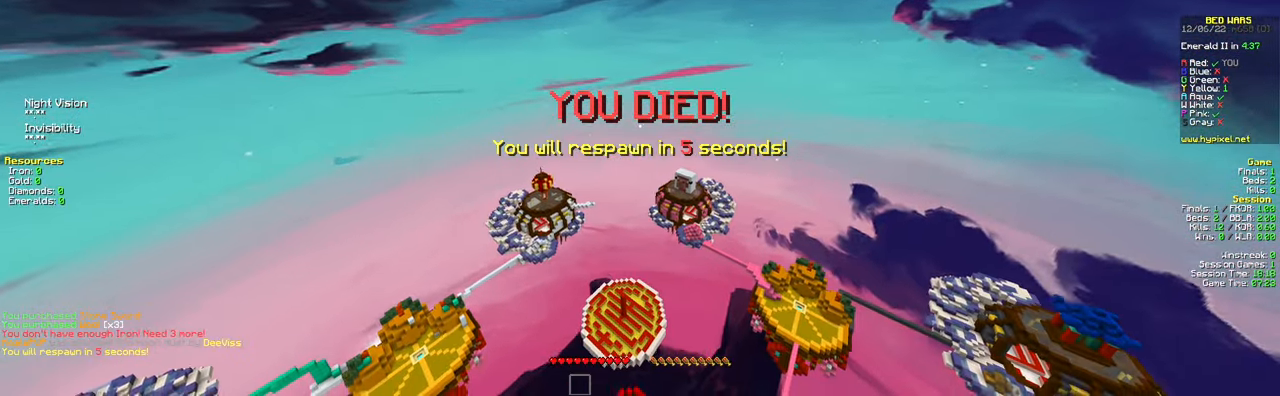
{"keys": [], "mouse": [], "events": []}
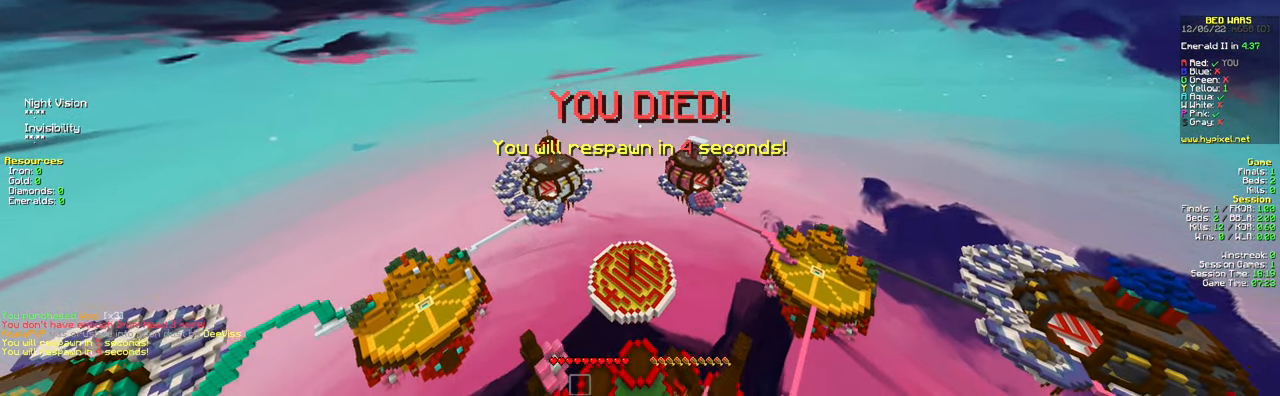
{"keys": [], "mouse": [], "events": []}
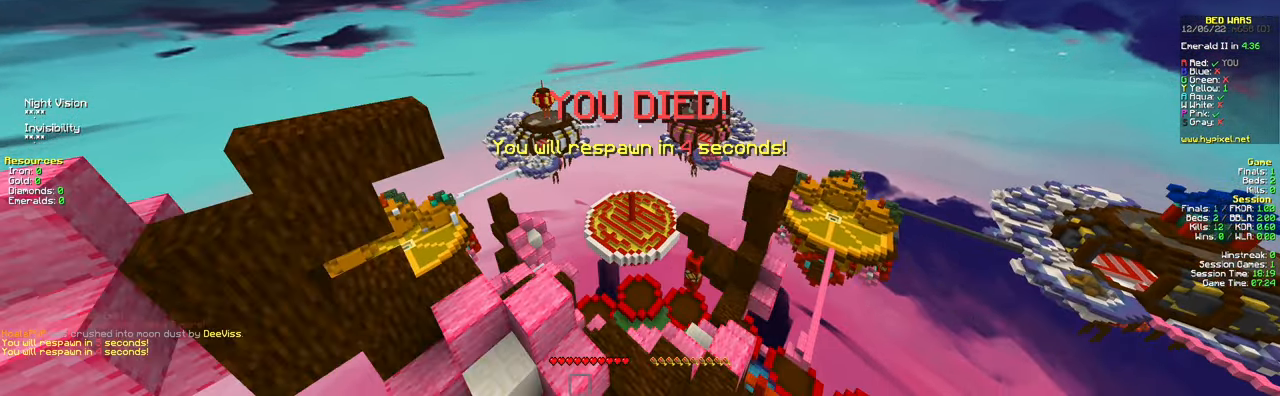
{"keys": [], "mouse": [], "events": []}
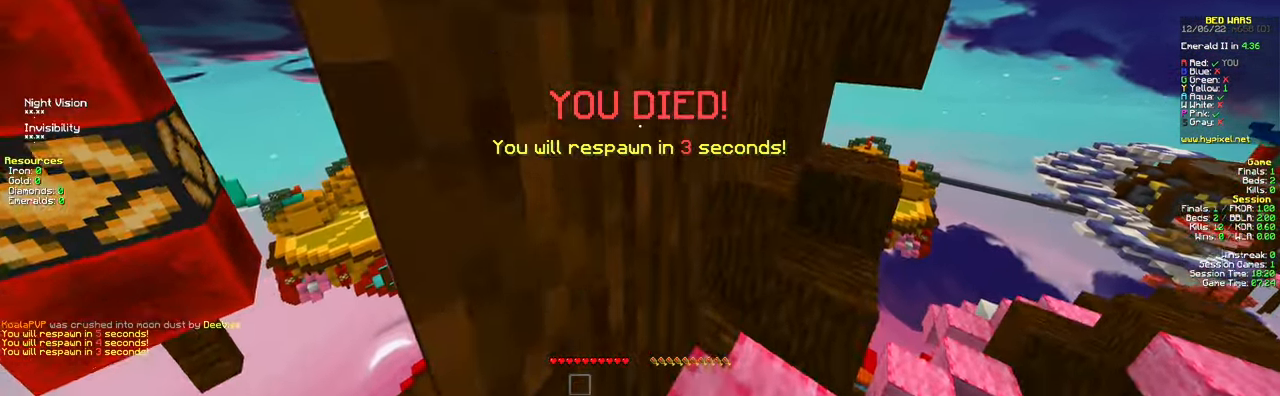
{"keys": [], "mouse": [], "events": [[50, "space", "down"], [133, "space", "up"], [183, "space", "down"], [283, "space", "up"]]}
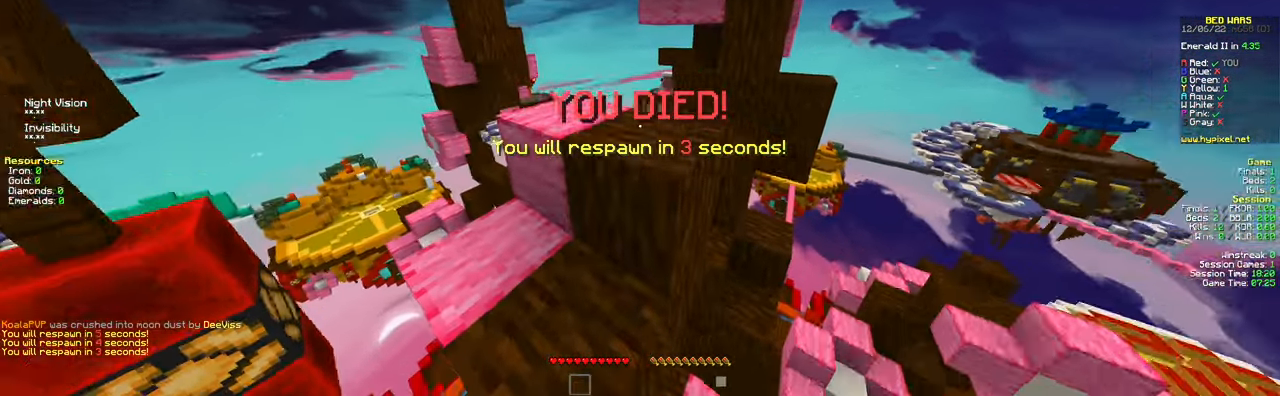
{"keys": [], "mouse": [], "events": []}
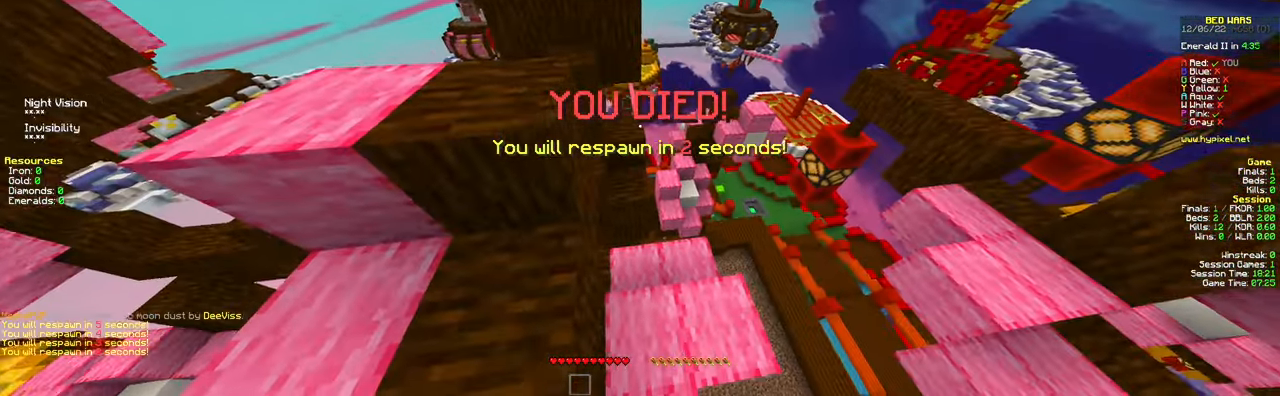
{"keys": ["w"], "mouse": [], "events": [[66, "d", "down"], [233, "d", "up"], [467, "w", "down"]]}
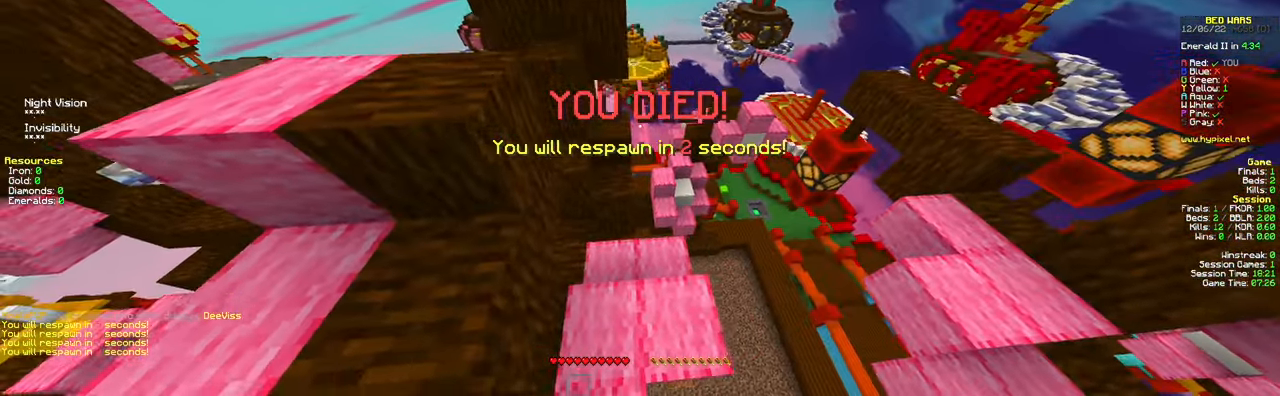
{"keys": [], "mouse": [], "events": [[183, "w", "up"]]}
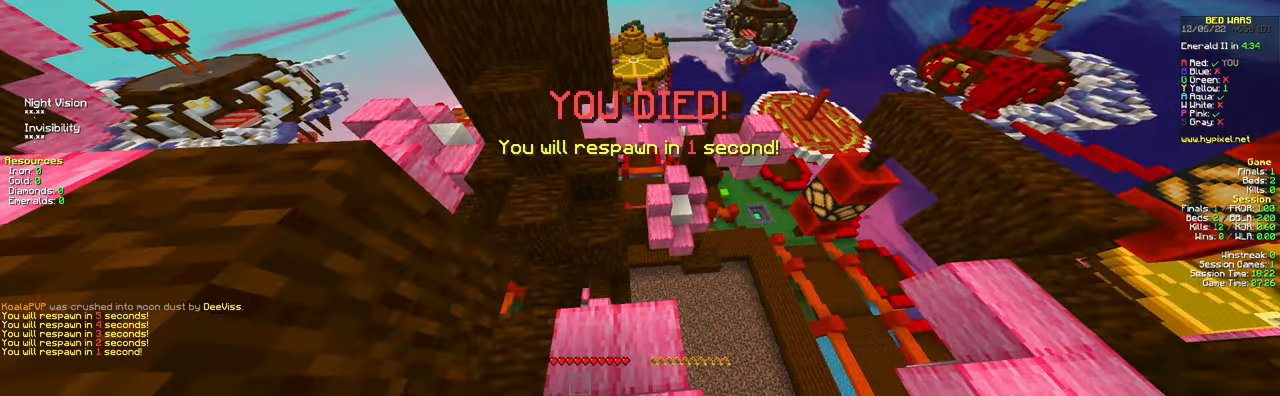
{"keys": [], "mouse": [], "events": []}
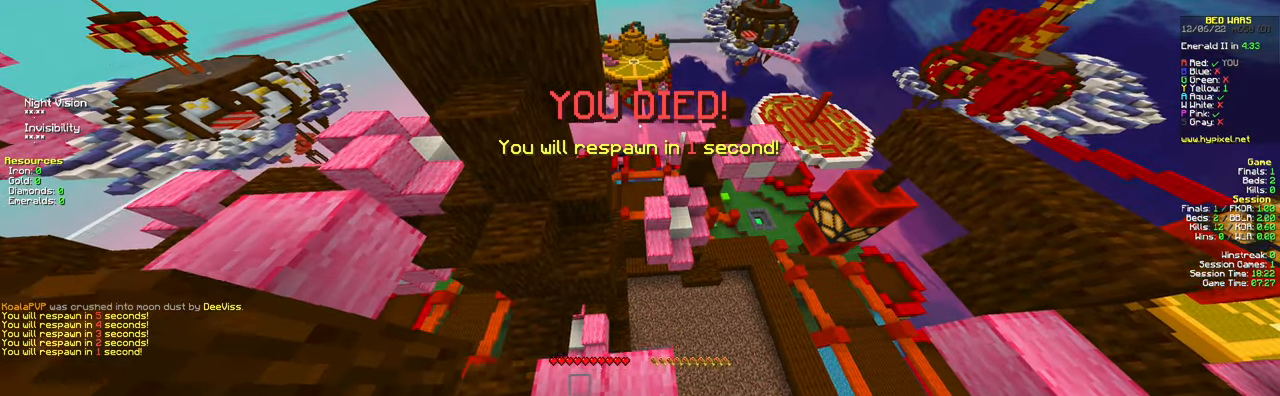
{"keys": ["w"], "mouse": [], "events": [[34, "w", "down"]]}
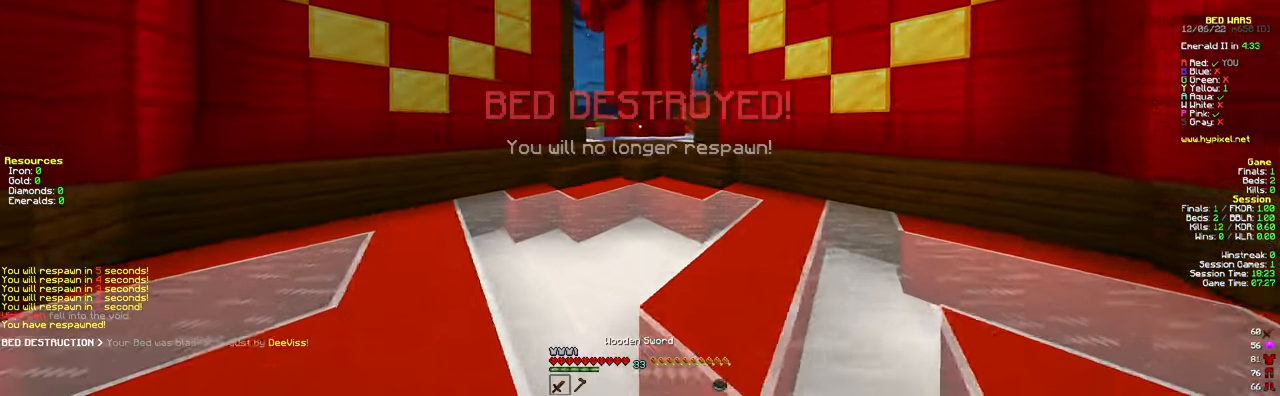
{"keys": [], "mouse": [], "events": [[450, "w", "up"]]}
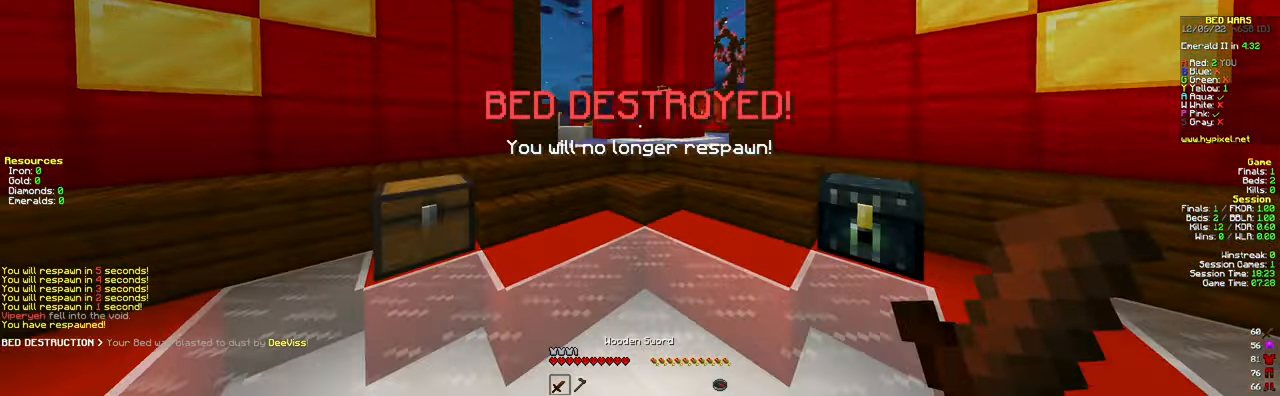
{"keys": ["space", "w"], "mouse": [], "events": [[34, "w", "down"], [351, "space", "down"]]}
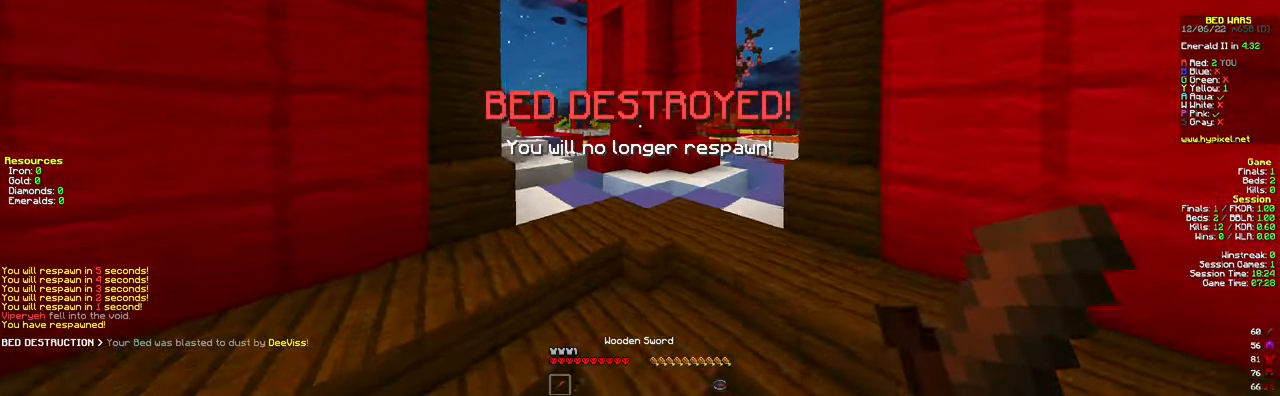
{"keys": ["a", "space", "w"], "mouse": [], "events": [[33, "a", "down"], [33, "space", "up"], [300, "space", "down"]]}
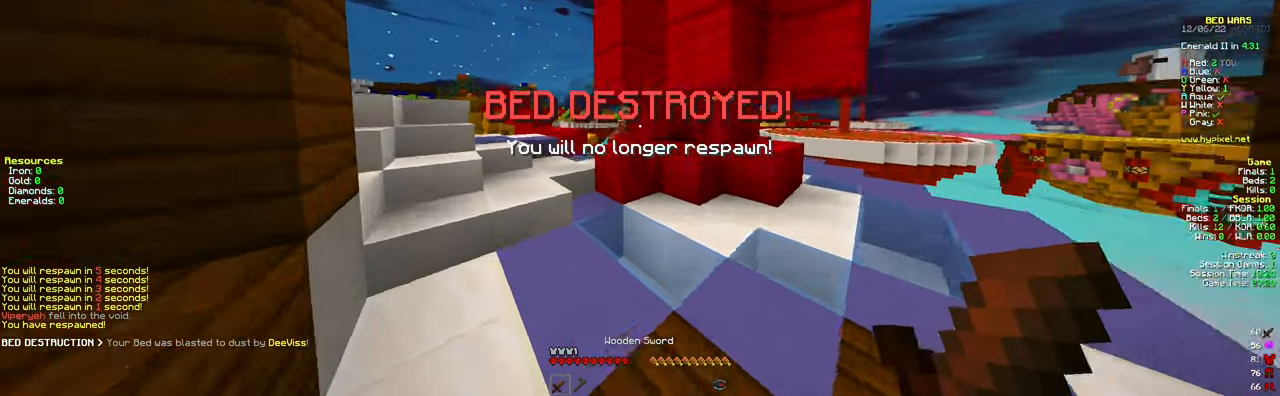
{"keys": ["a", "space", "w"], "mouse": [], "events": [[17, "space", "up"], [384, "space", "down"]]}
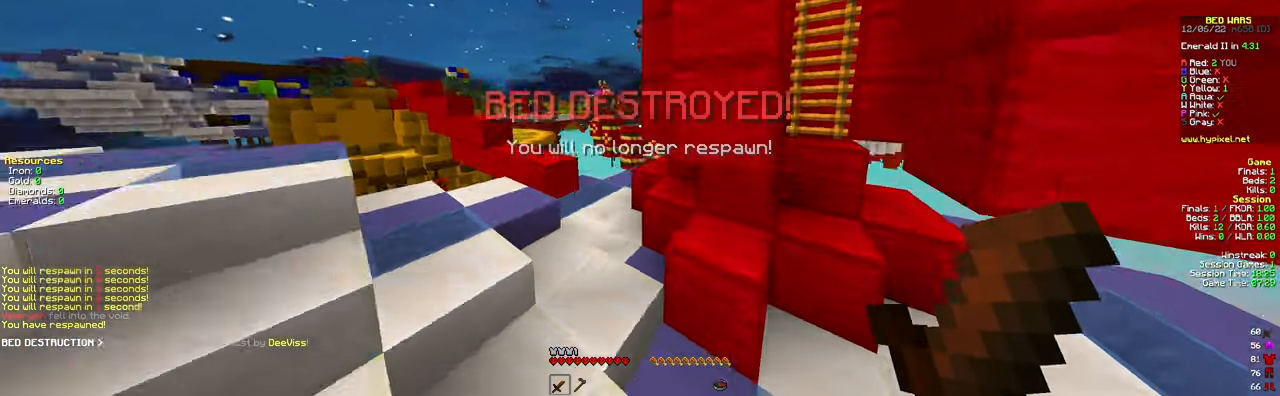
{"keys": ["w"], "mouse": [], "events": [[33, "mouse_left", "down"], [50, "space", "up"], [417, "a", "up"], [434, "mouse_left", "up"]]}
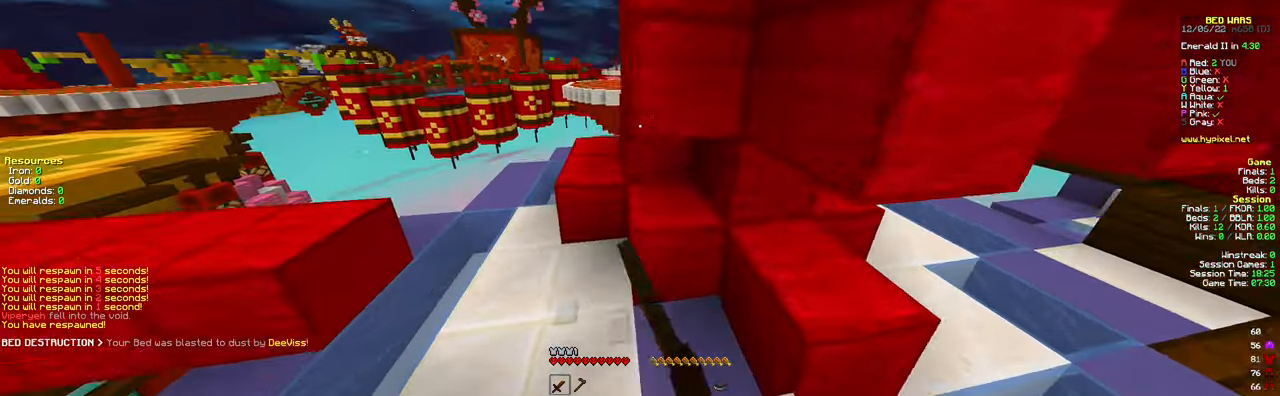
{"keys": ["a", "w"], "mouse": [], "events": [[284, "a", "down"]]}
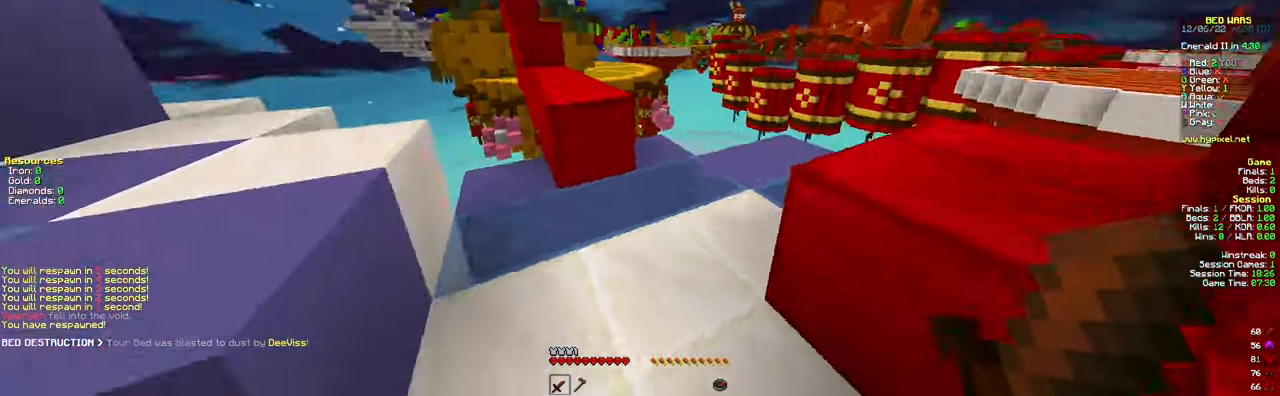
{"keys": ["d", "w"], "mouse": [], "events": [[200, "a", "up"], [200, "space", "down"], [317, "d", "down"], [450, "space", "up"]]}
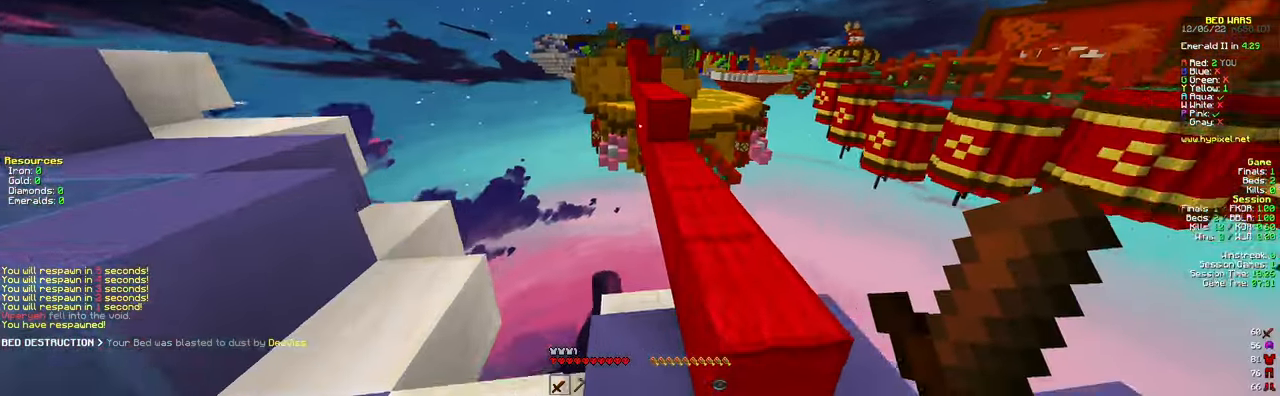
{"keys": ["a", "space", "w"], "mouse": [], "events": [[351, "a", "down"], [351, "d", "up"], [401, "space", "down"]]}
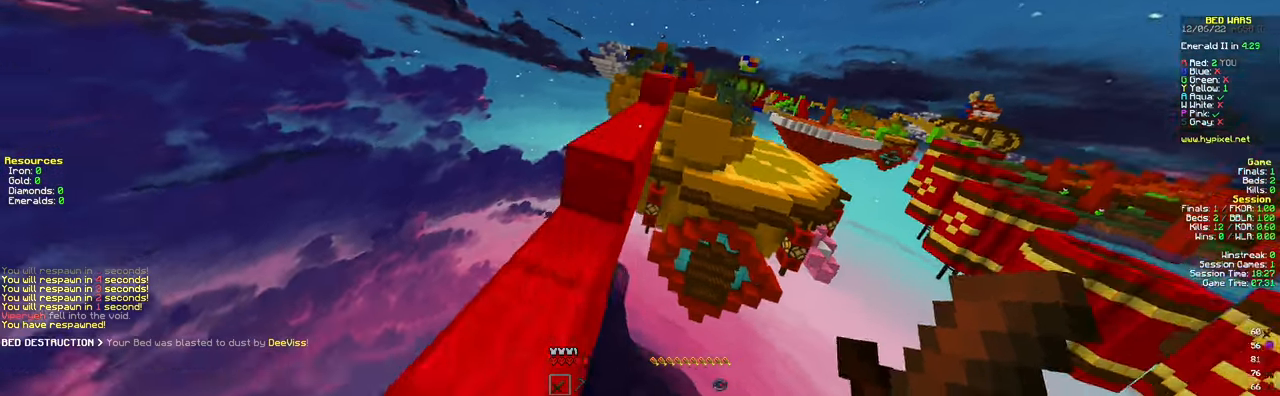
{"keys": ["a", "w"], "mouse": [], "events": [[33, "a", "up"], [100, "space", "up"], [200, "a", "down"], [217, "space", "down"], [501, "space", "up"]]}
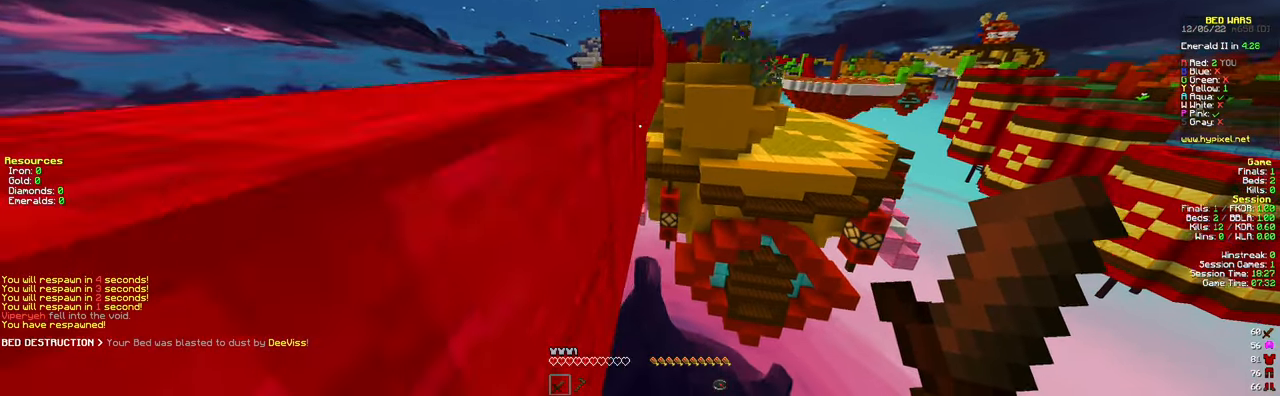
{"keys": ["w"], "mouse": ["right"], "events": [[116, "a", "up"], [266, "mouse_right", "down"]]}
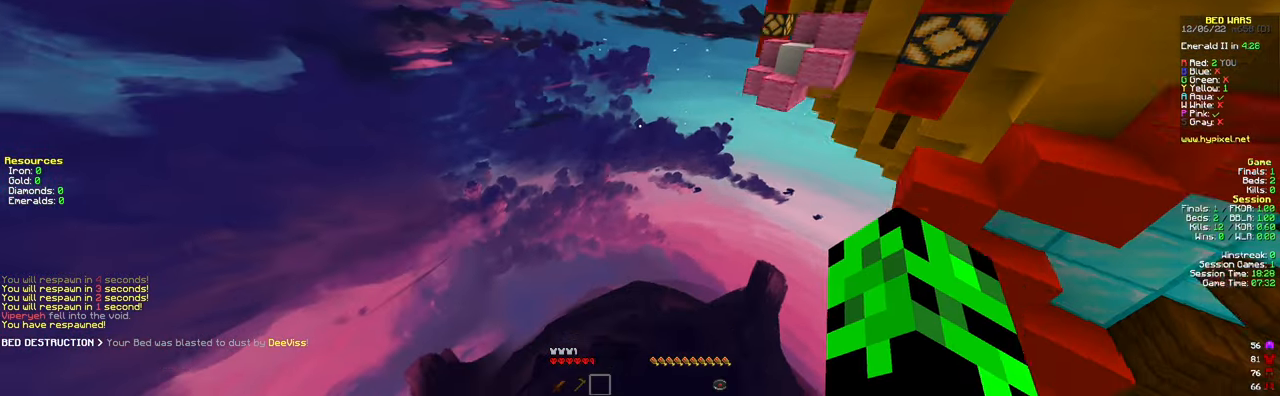
{"keys": [], "mouse": [], "events": [[50, "mouse_right", "up"], [350, "w", "up"]]}